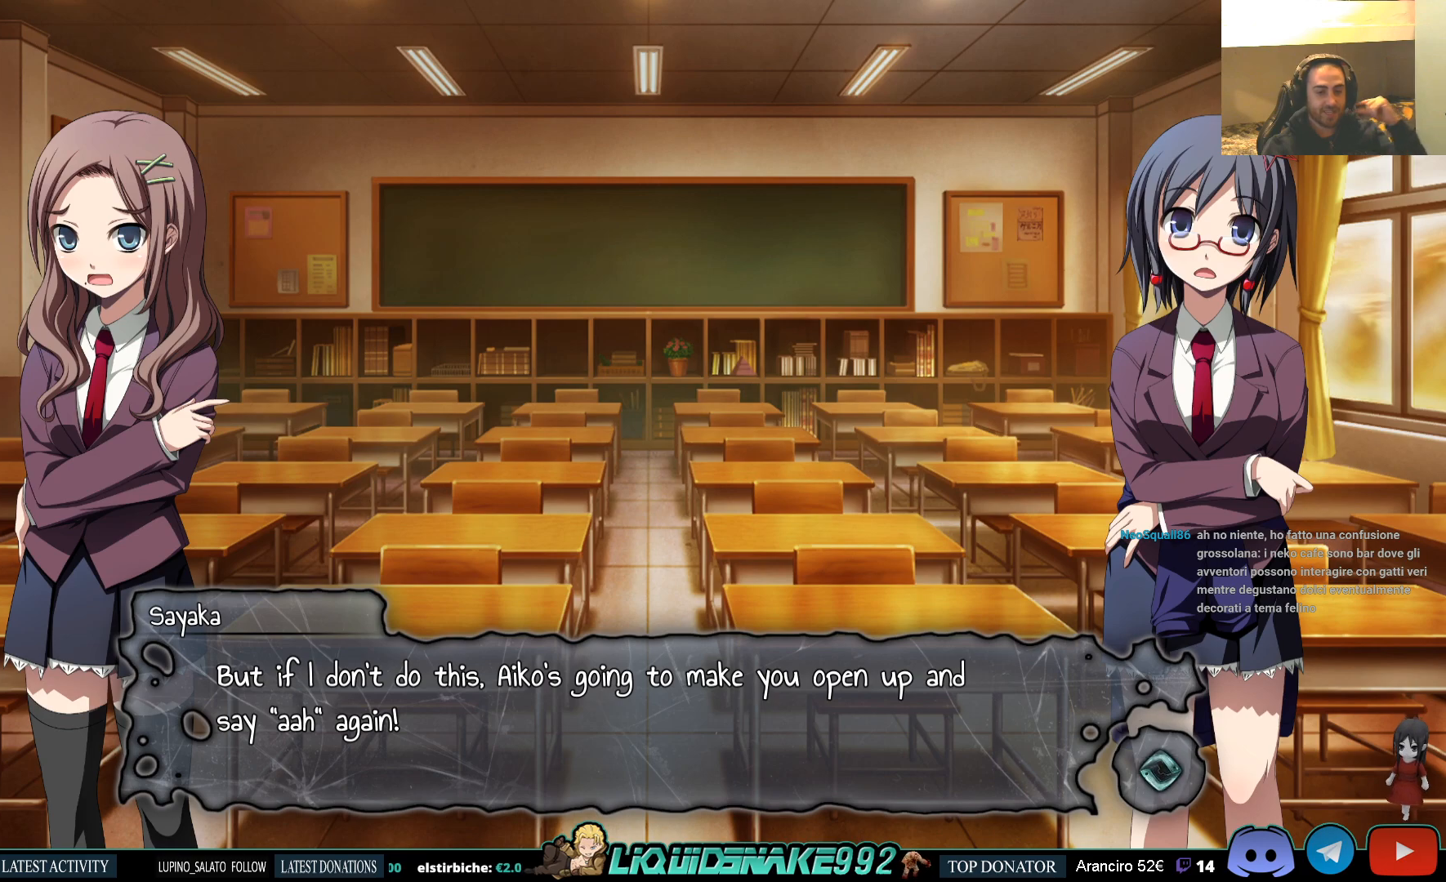
Gameplay with a controller (PlayStation layout); each line is a JSON object with the inputs held at the frame after it. "events" lists button and stick changes between this image and that frame as [ms after this image, input, new state], when the widget could be followed in between.
{"buttons": [], "left_stick": "center", "right_stick": "center", "events": [[300, "CROSS", "down"], [417, "CROSS", "up"]]}
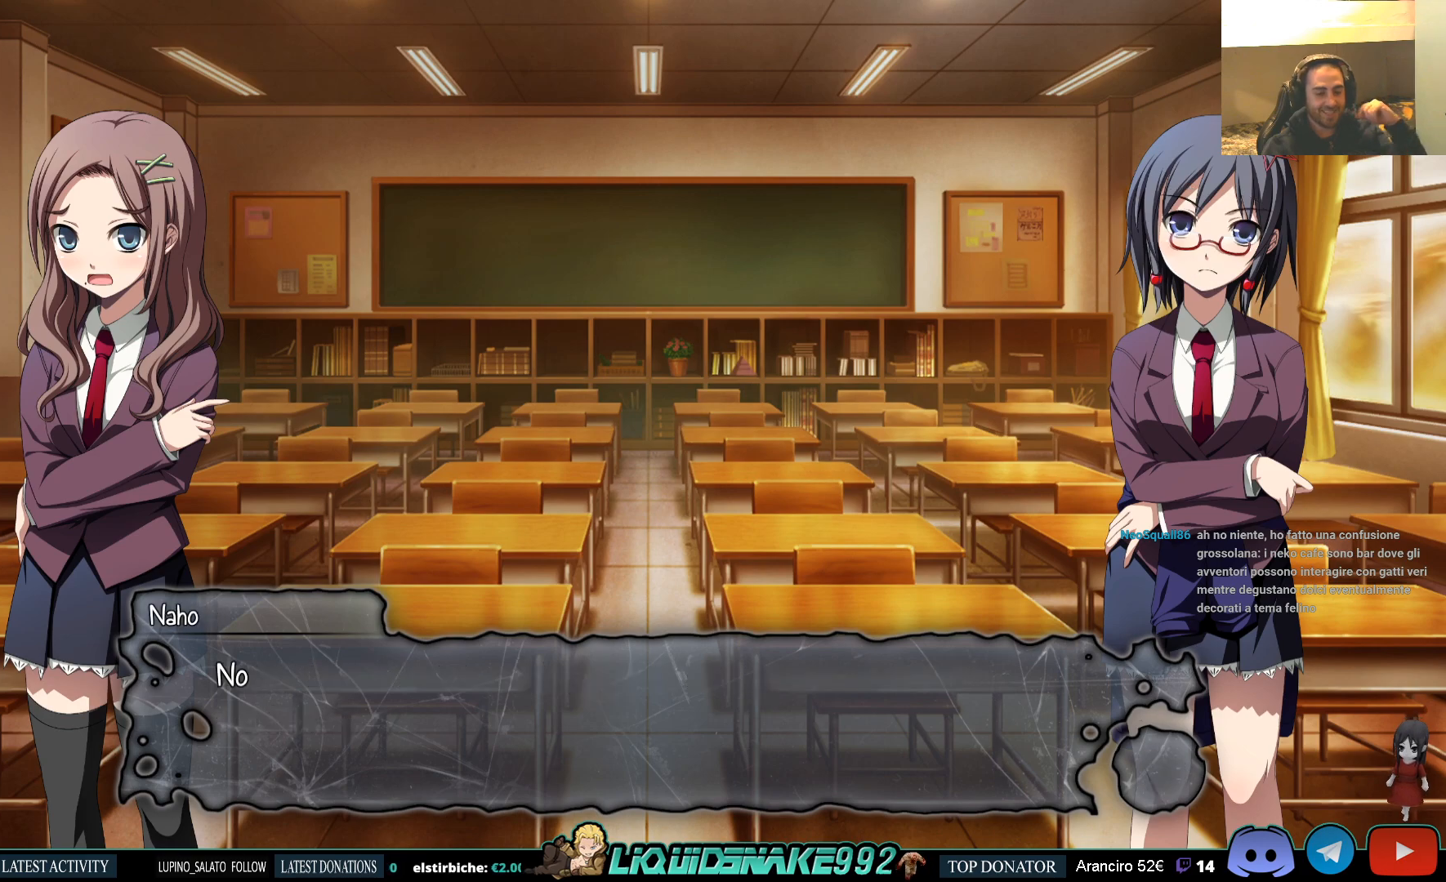
{"buttons": [], "left_stick": "center", "right_stick": "center", "events": [[283, "CROSS", "down"], [383, "CROSS", "up"]]}
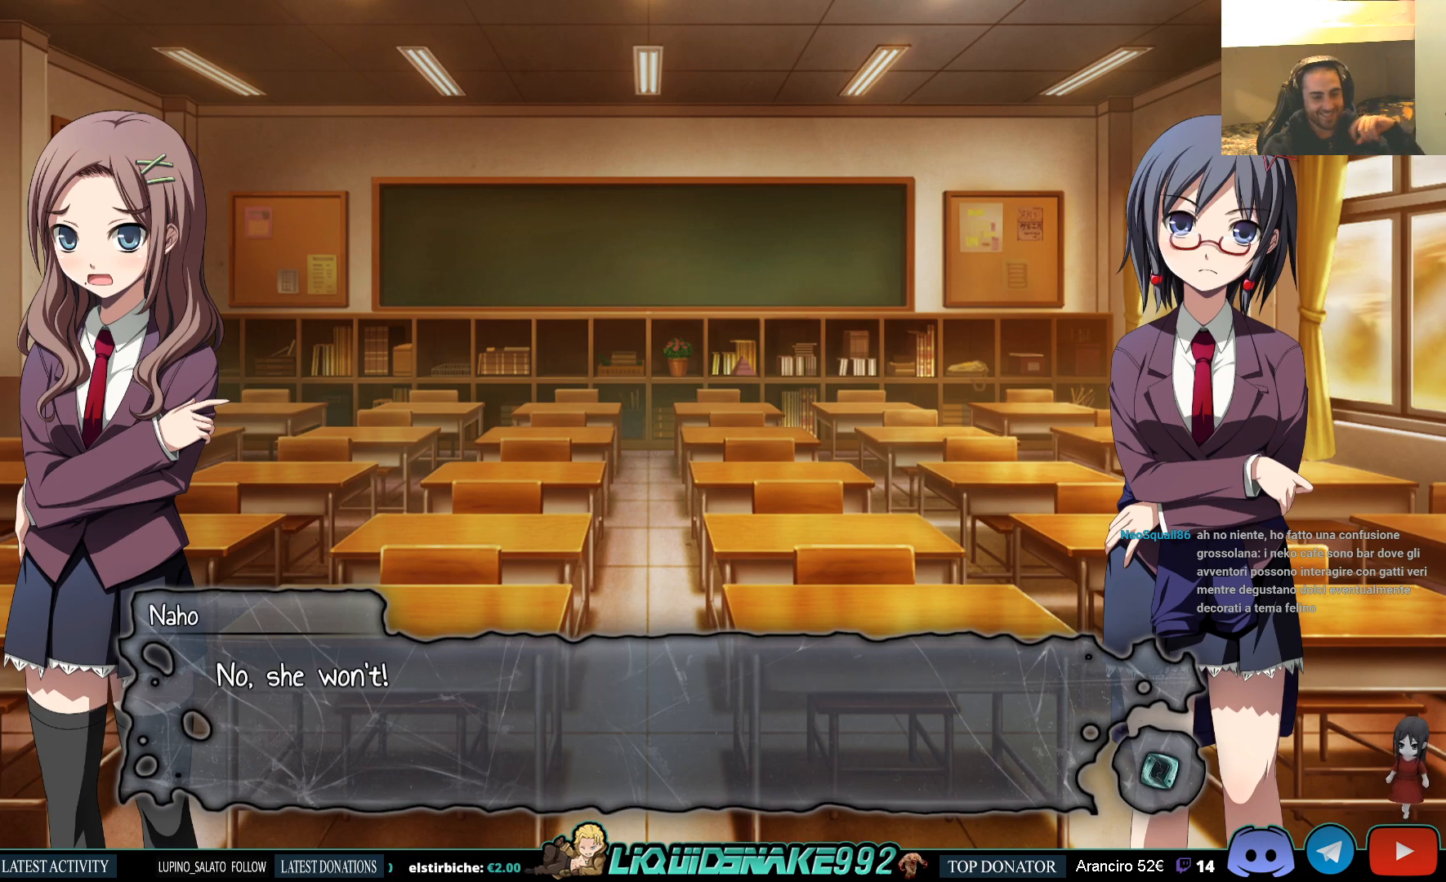
{"buttons": [], "left_stick": "center", "right_stick": "center", "events": []}
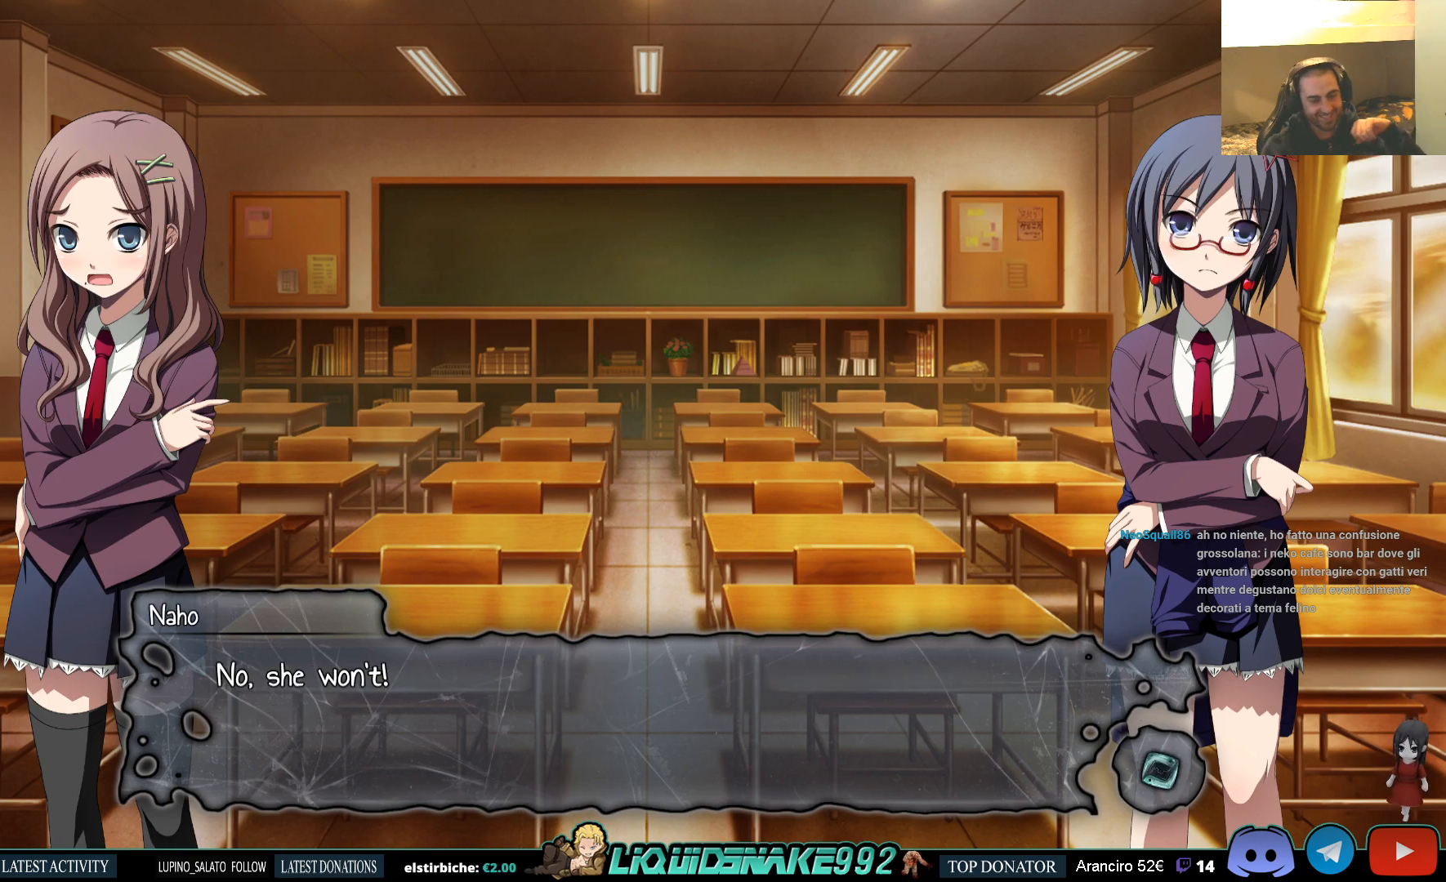
{"buttons": [], "left_stick": "center", "right_stick": "center", "events": []}
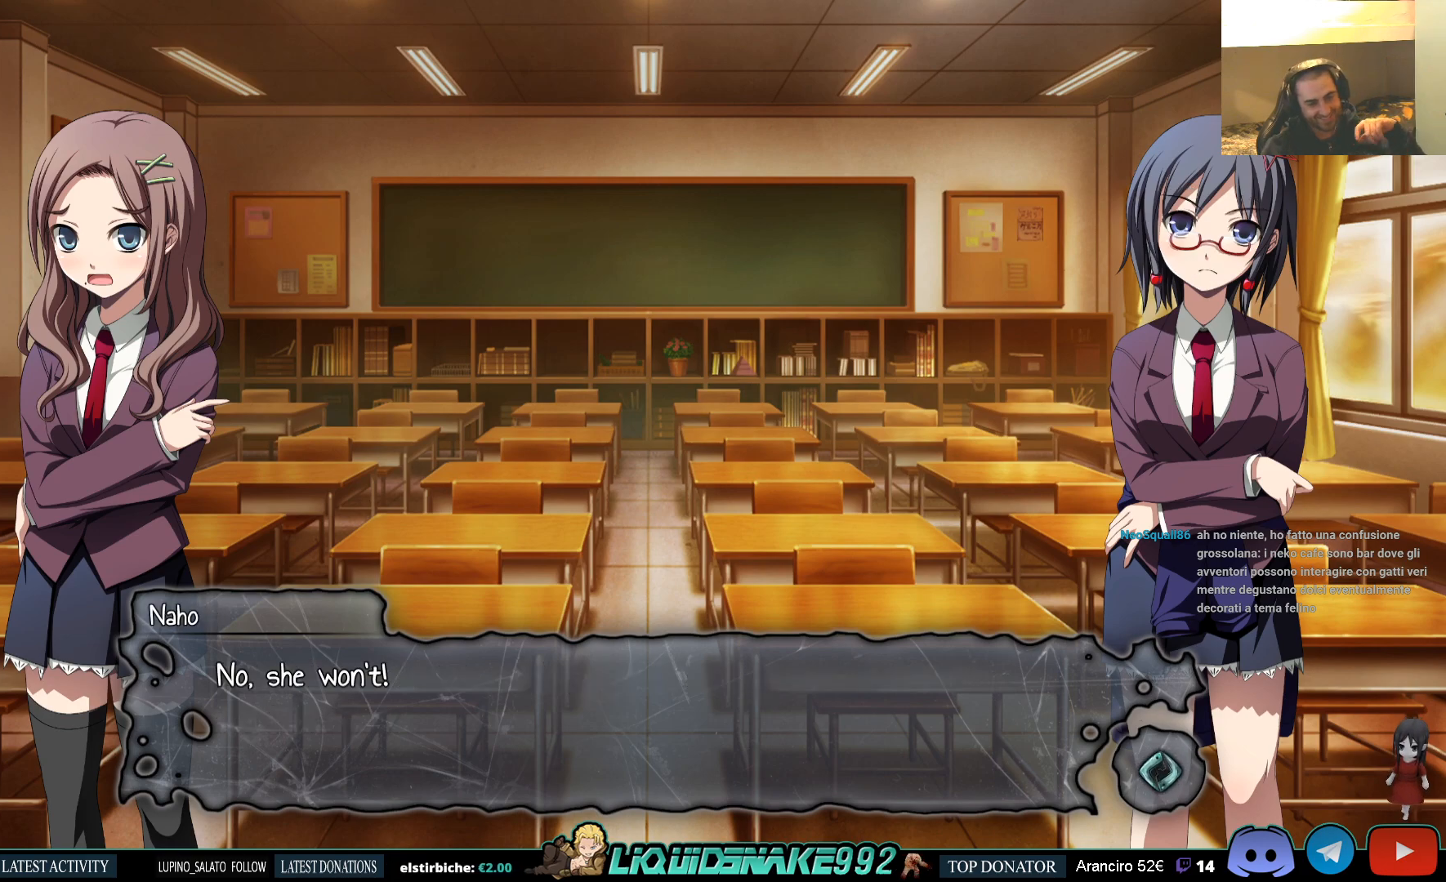
{"buttons": [], "left_stick": "center", "right_stick": "center", "events": []}
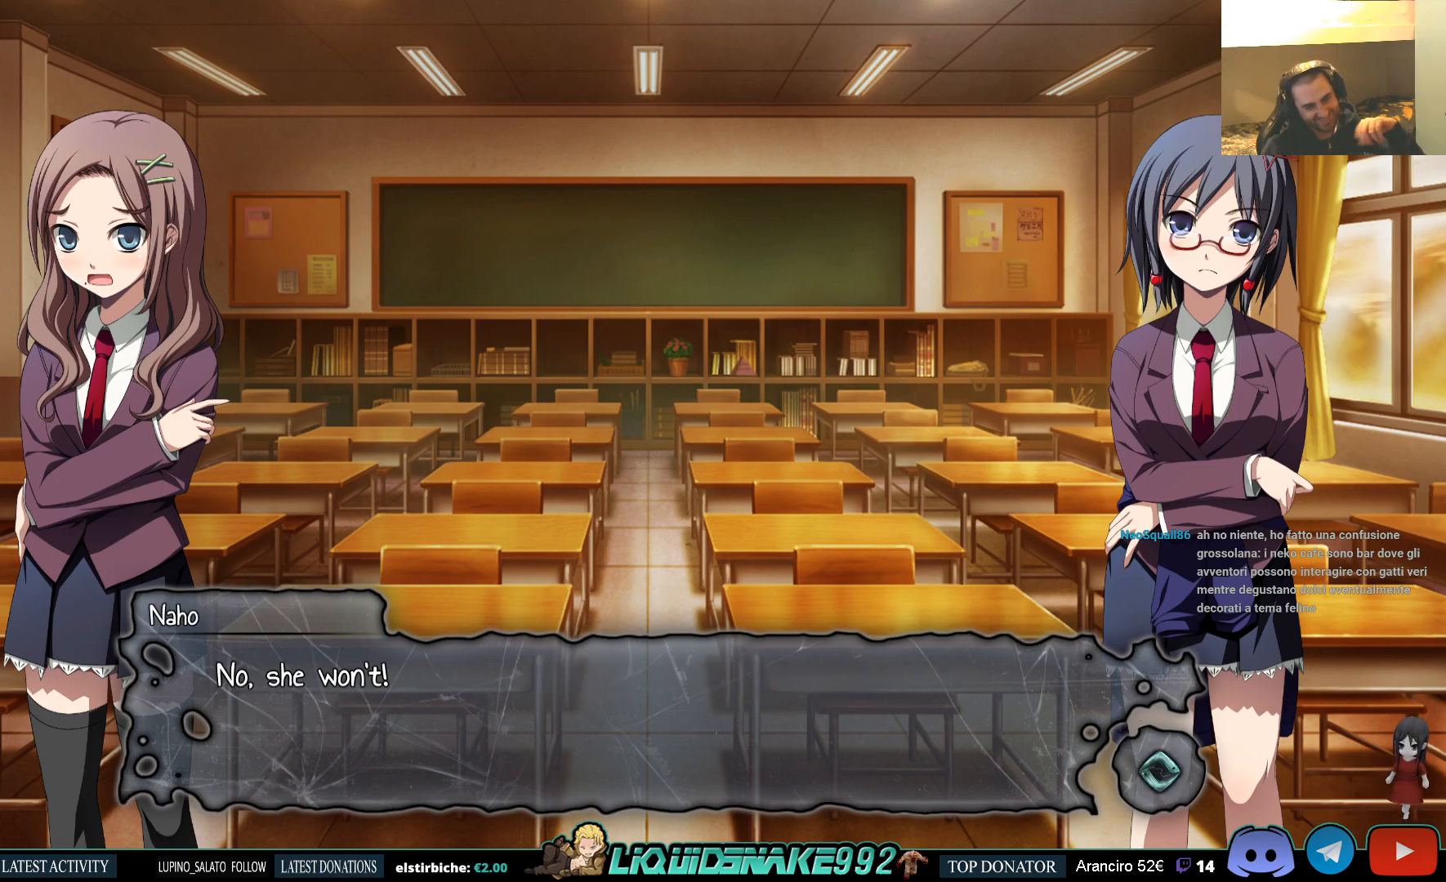
{"buttons": [], "left_stick": "center", "right_stick": "center", "events": []}
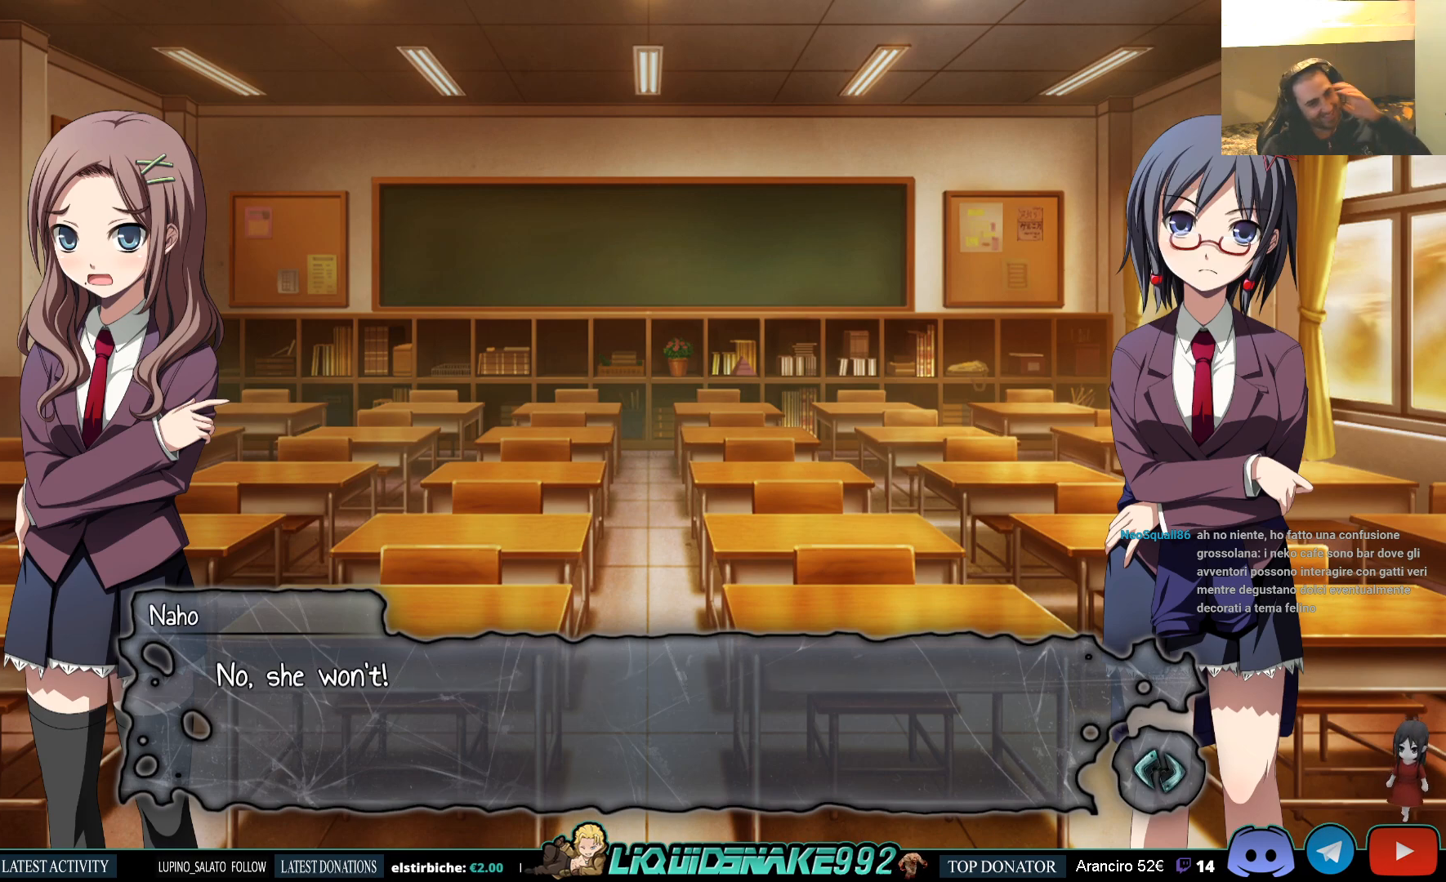
{"buttons": [], "left_stick": "center", "right_stick": "center", "events": [[217, "CROSS", "down"], [383, "CROSS", "up"]]}
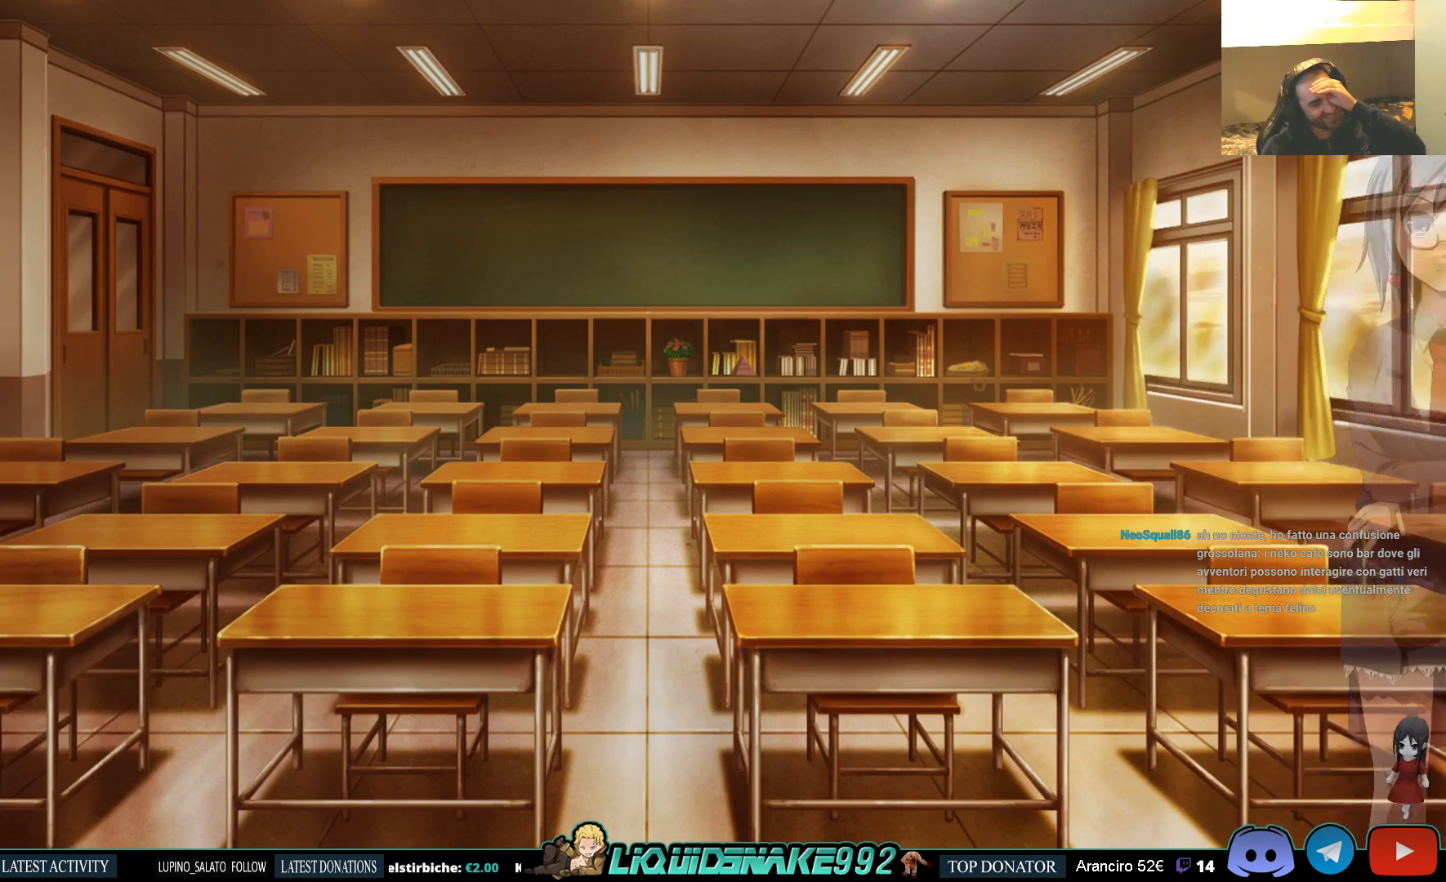
{"buttons": [], "left_stick": "center", "right_stick": "center", "events": []}
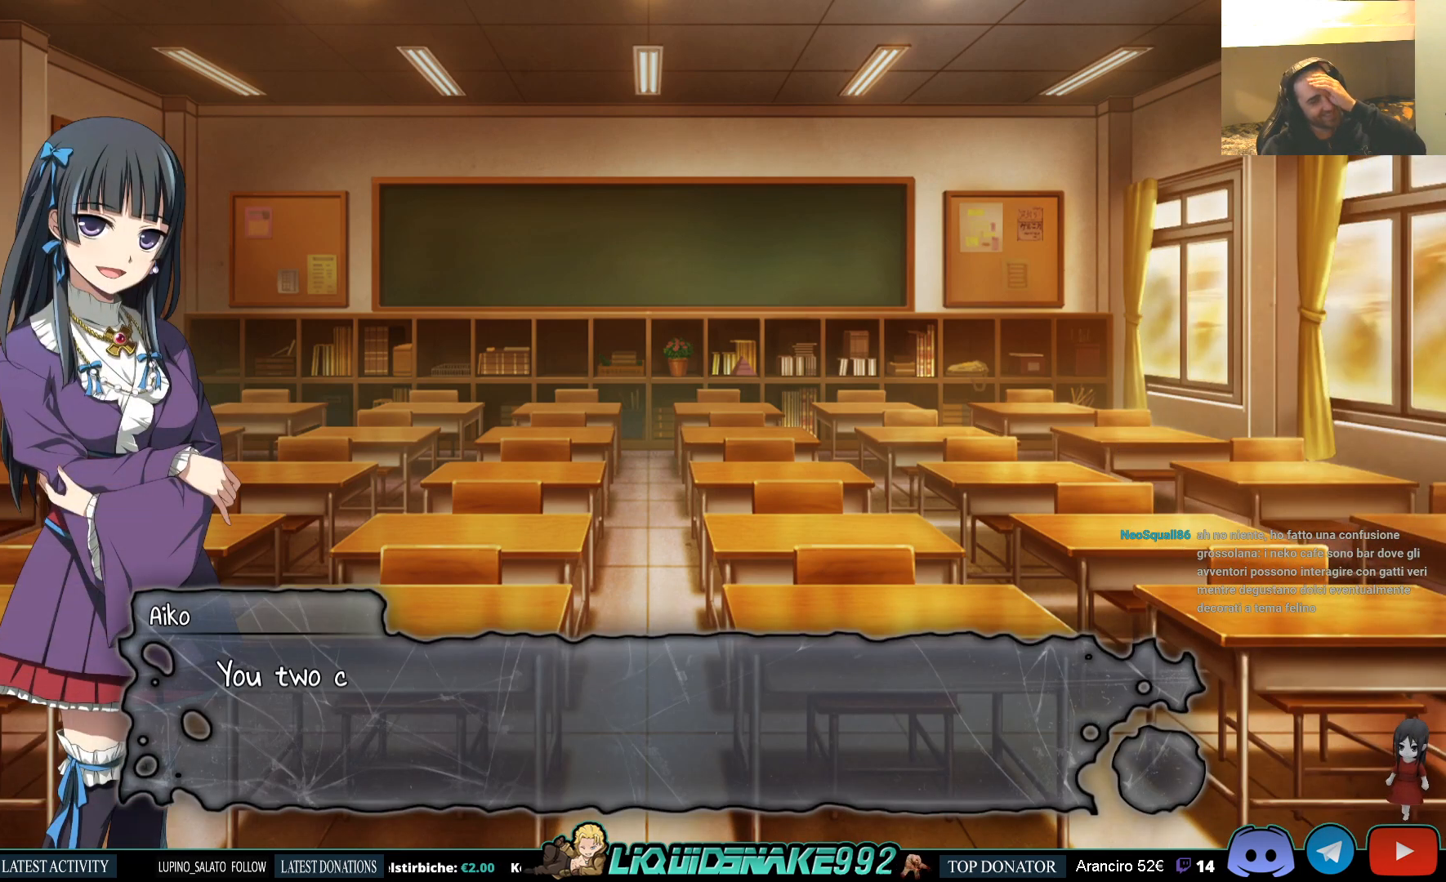
{"buttons": [], "left_stick": "center", "right_stick": "center", "events": []}
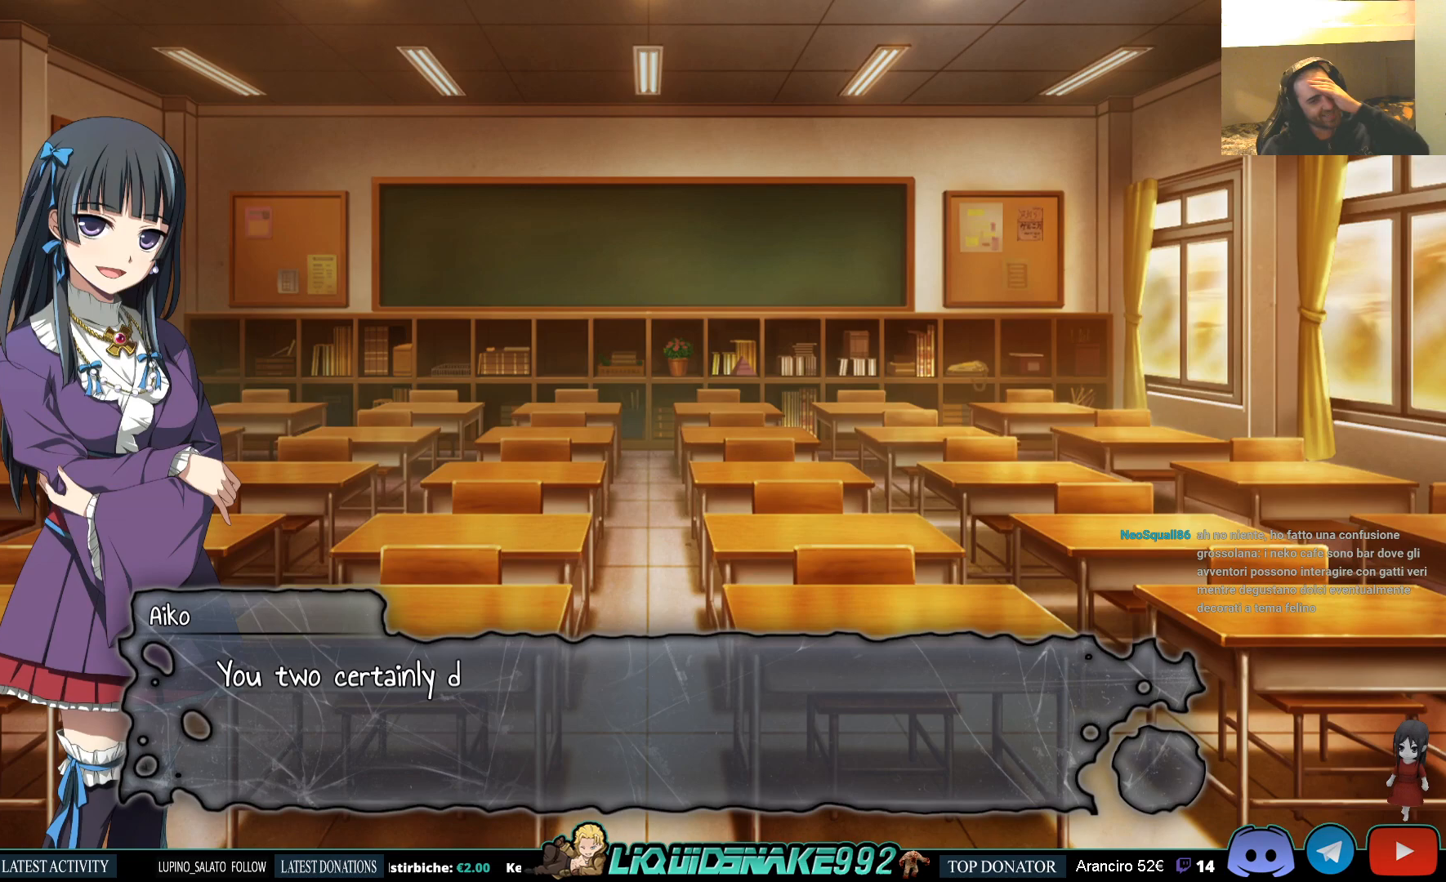
{"buttons": [], "left_stick": "center", "right_stick": "center", "events": [[67, "CROSS", "down"], [167, "CROSS", "up"]]}